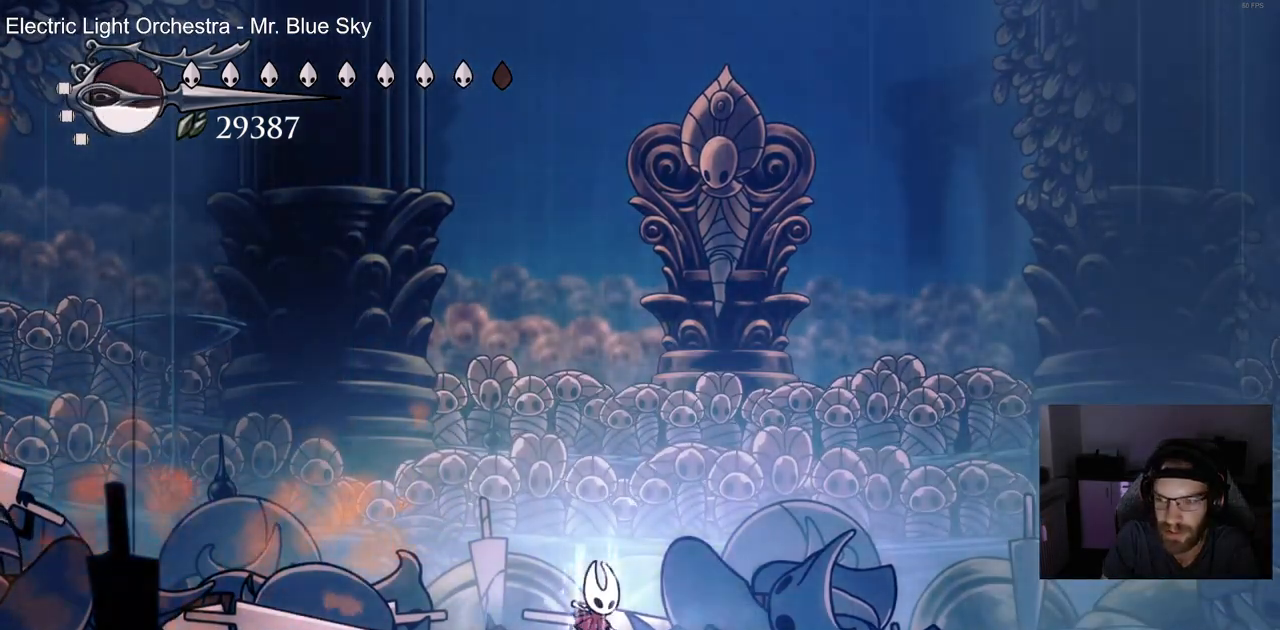
Gameplay with a controller (PlayStation layout); each line is a JSON object with the inputs held at the frame after it. "events" lists button and stick changes between this image and that frame as [ms after this image, input, new state], when the widget could be followed in between.
{"buttons": ["DPAD_RIGHT"], "left_stick": "center", "right_stick": "center", "events": [[117, "right_stick", "up"], [200, "right_stick", "center"], [383, "DPAD_RIGHT", "down"], [400, "CIRCLE", "up"]]}
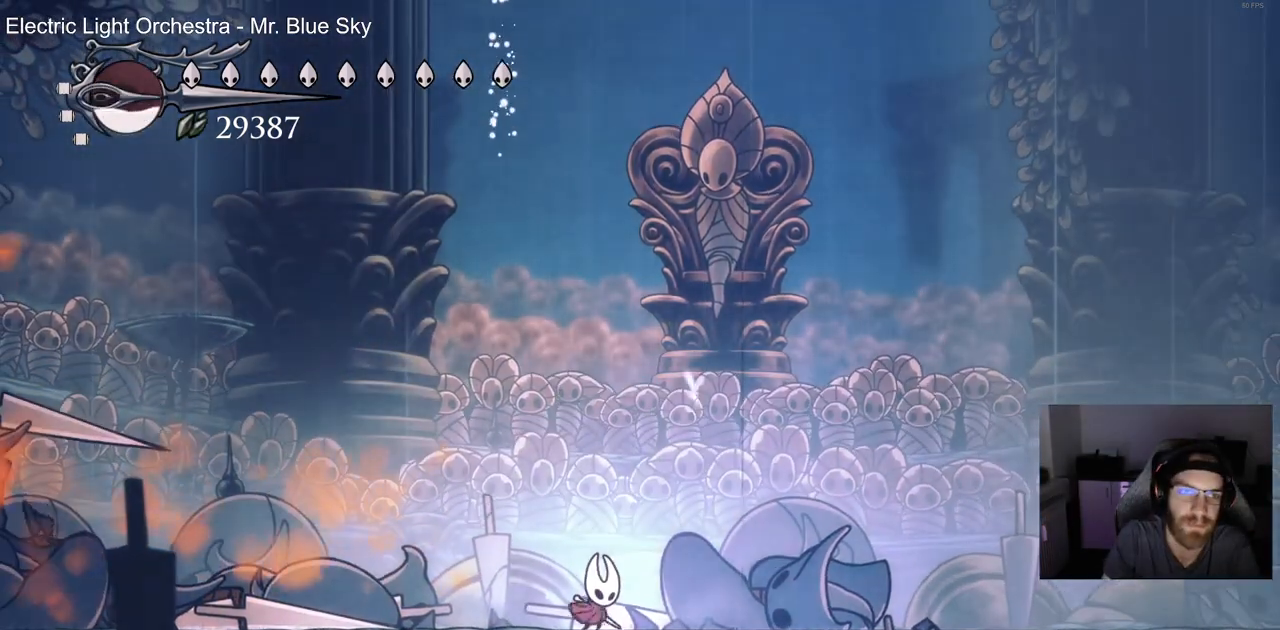
{"buttons": ["DPAD_RIGHT"], "left_stick": "center", "right_stick": "center", "events": [[100, "R2", "down"], [283, "R2", "up"], [417, "right_stick", "up-left"], [500, "right_stick", "center"]]}
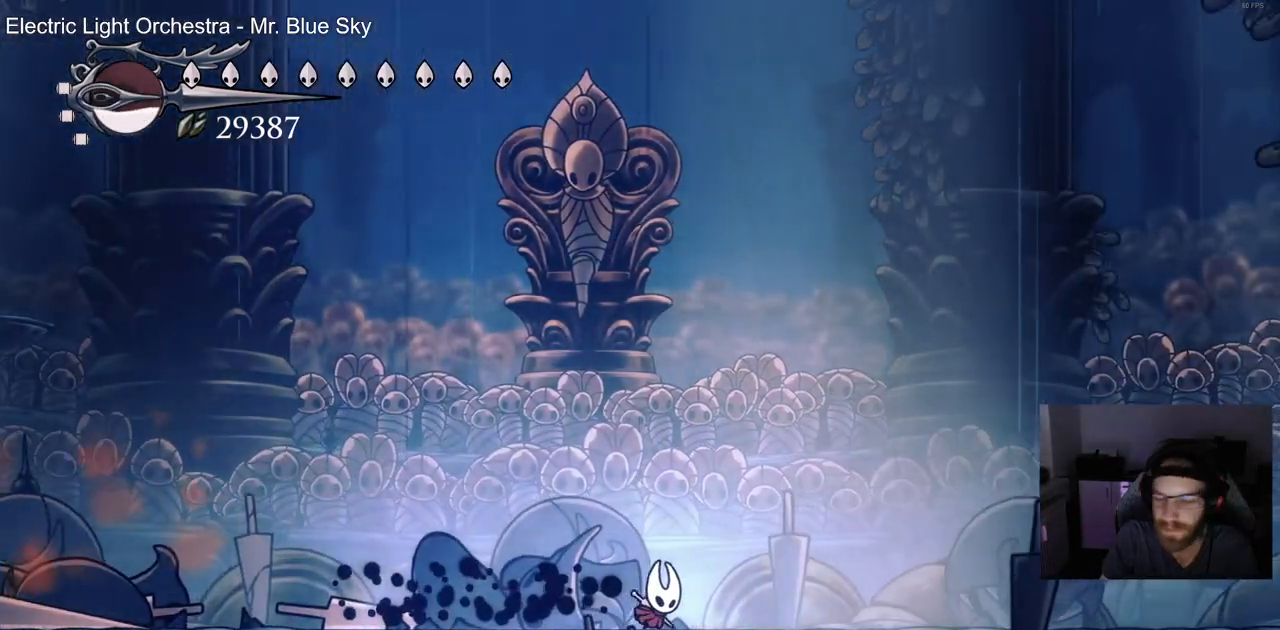
{"buttons": ["CROSS", "DPAD_RIGHT"], "left_stick": "center", "right_stick": "up-left", "events": [[133, "R2", "down"], [317, "R2", "up"], [450, "right_stick", "up-left"], [467, "CROSS", "down"]]}
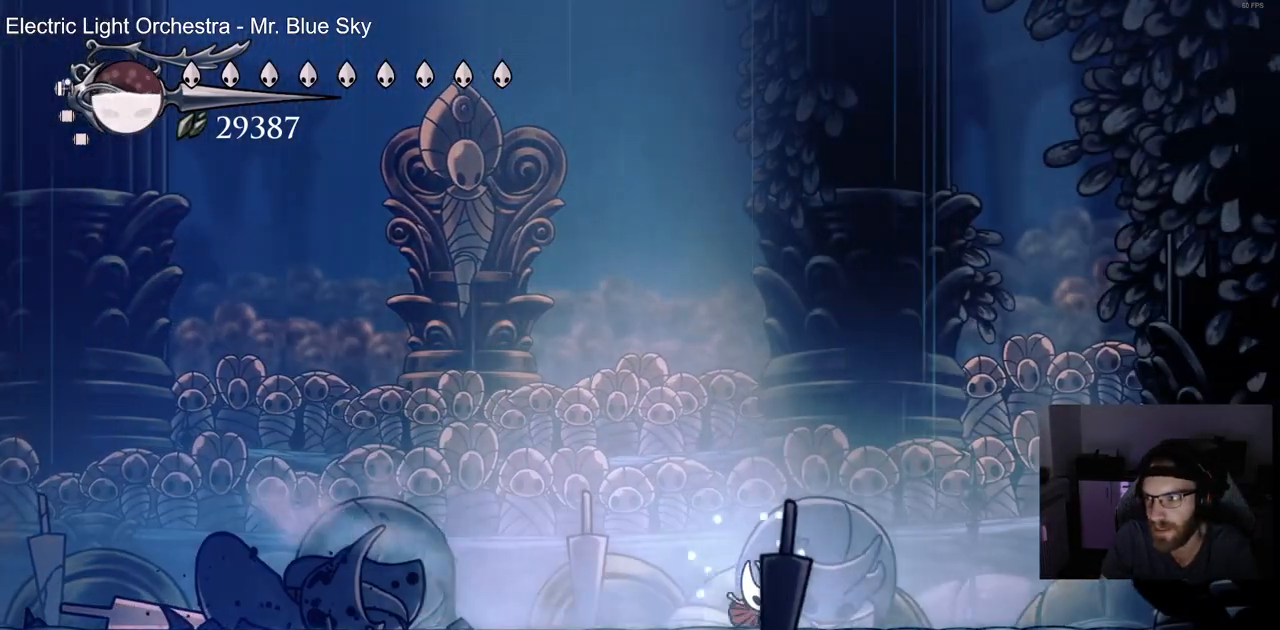
{"buttons": ["DPAD_LEFT"], "left_stick": "center", "right_stick": "center", "events": [[67, "right_stick", "center"], [117, "CROSS", "up"], [217, "CROSS", "down"], [217, "right_stick", "up-left"], [383, "CROSS", "up"], [383, "right_stick", "center"], [417, "DPAD_RIGHT", "up"], [467, "DPAD_LEFT", "down"]]}
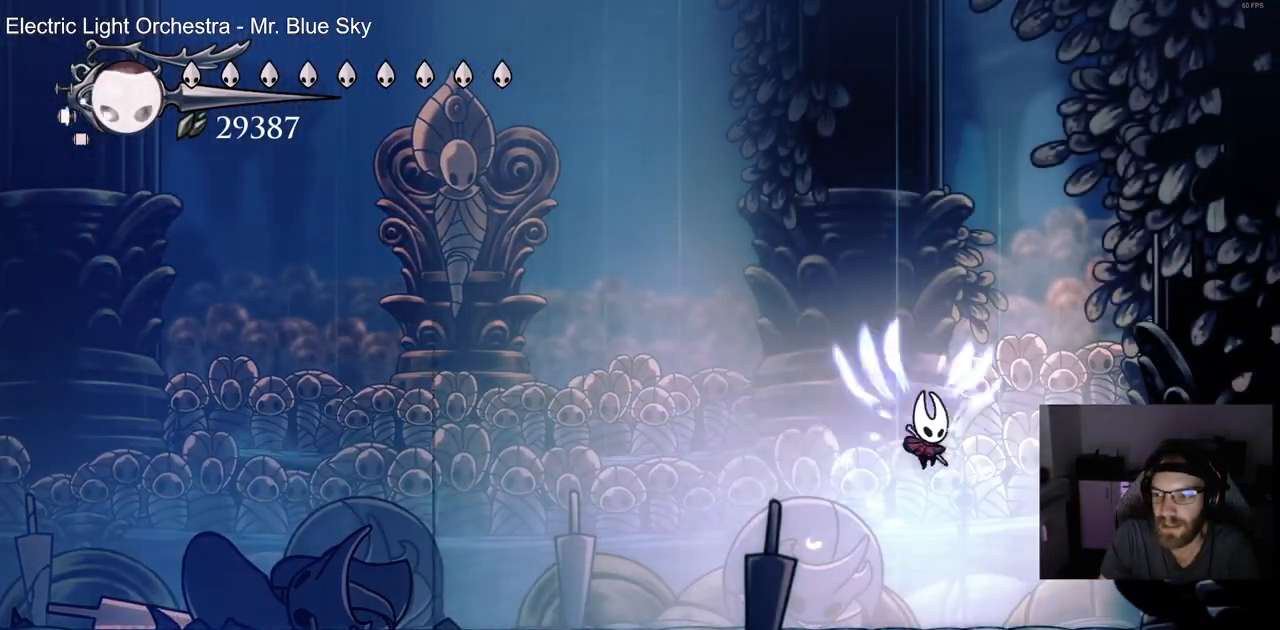
{"buttons": ["DPAD_LEFT"], "left_stick": "center", "right_stick": "center", "events": [[233, "right_stick", "up-left"], [350, "CROSS", "down"], [450, "CROSS", "up"], [467, "right_stick", "center"]]}
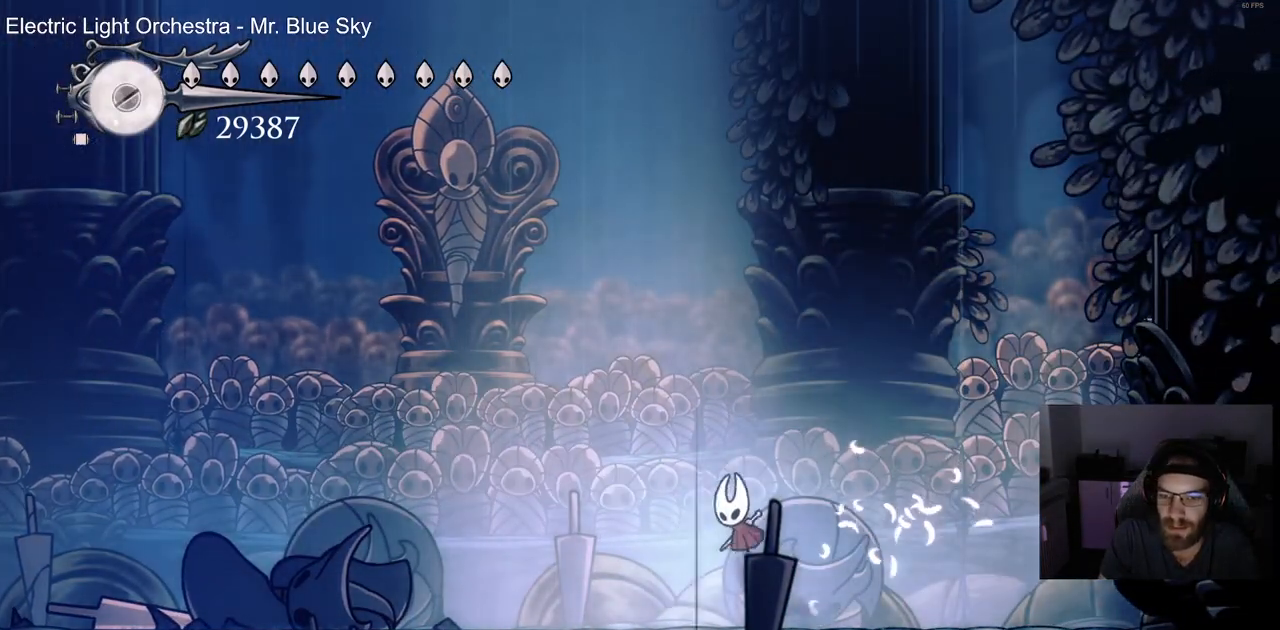
{"buttons": ["DPAD_LEFT"], "left_stick": "center", "right_stick": "center", "events": [[33, "CROSS", "down"], [167, "CROSS", "up"]]}
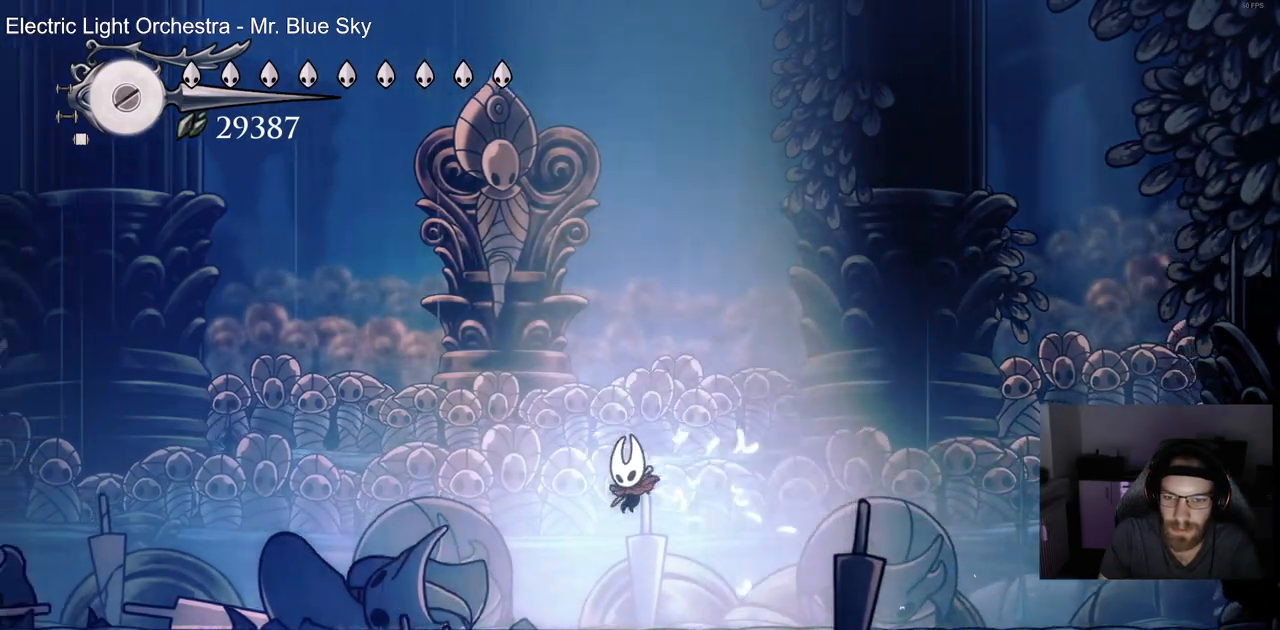
{"buttons": ["DPAD_LEFT"], "left_stick": "center", "right_stick": "center", "events": [[167, "CROSS", "down"], [233, "CROSS", "up"], [333, "CROSS", "down"], [433, "CROSS", "up"]]}
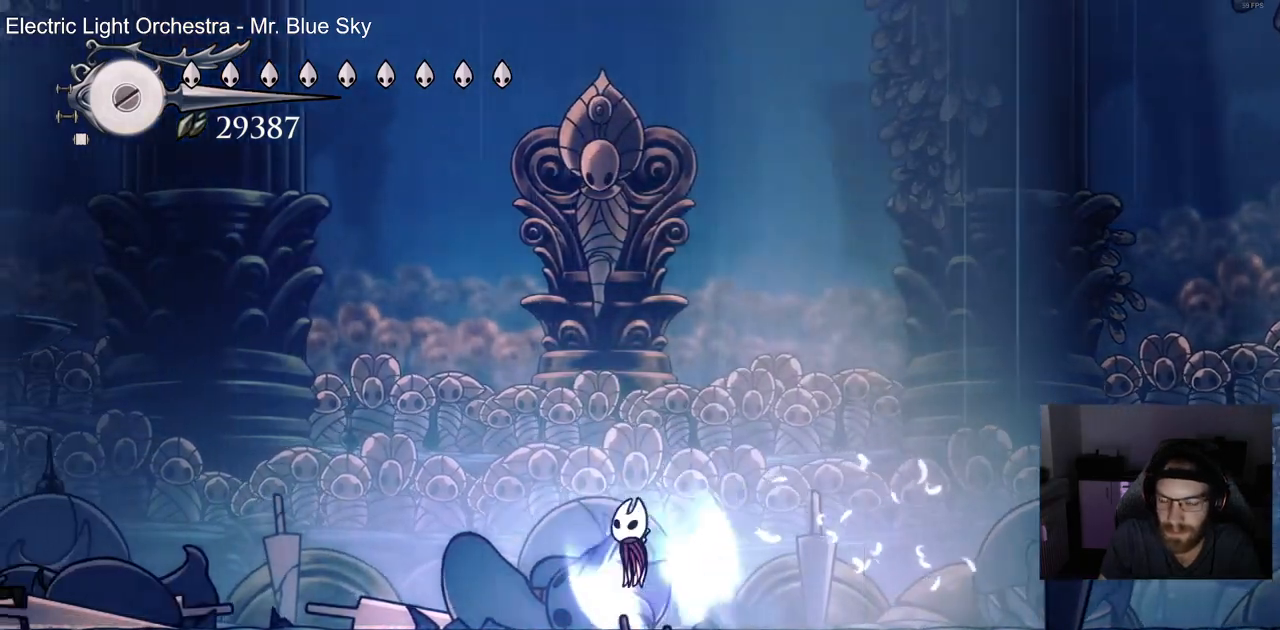
{"buttons": ["CROSS", "DPAD_RIGHT"], "left_stick": "center", "right_stick": "center", "events": [[217, "DPAD_UP", "down"], [267, "DPAD_UP", "up"], [300, "DPAD_RIGHT", "down"], [350, "DPAD_LEFT", "up"], [383, "CROSS", "down"]]}
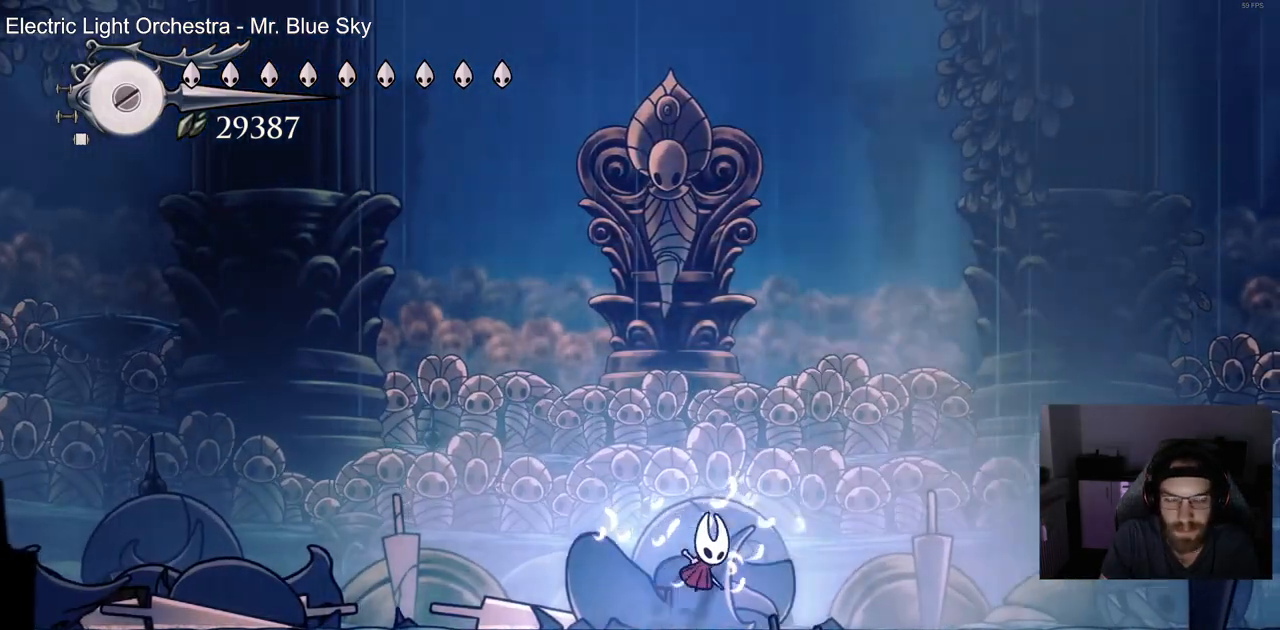
{"buttons": ["DPAD_LEFT"], "left_stick": "center", "right_stick": "center"}